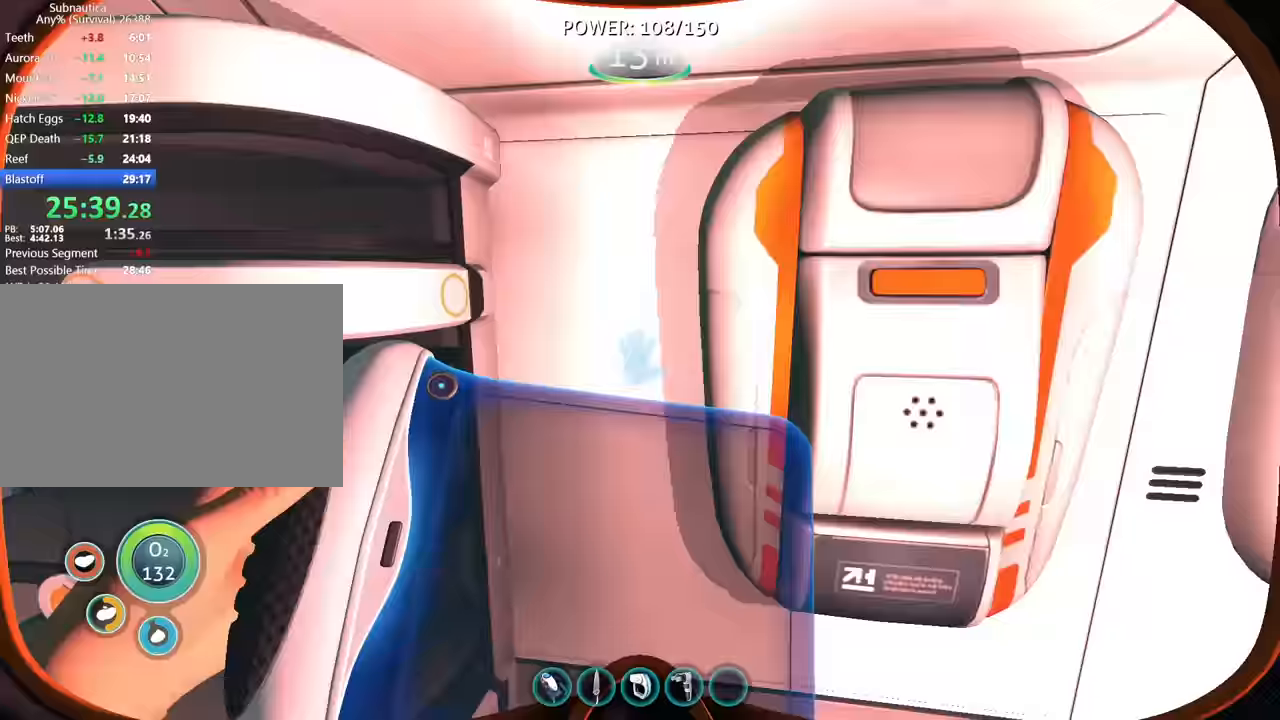
Gameplay with keyboard and mouse; each line is a JSON object with the keys and mouse buttons held at the frame after it. "events" lists presses ("down") and releases ("up") of "1", "2", "3", "4", "5", "a", "alt", "b", "c", "ctrl", "d", "e", "f", "g", "q", "r", "s", "shift", "space", "t", "tab", "v", "w", "x", "z", "mouse_left", "mouse_wheel", "mouse_right", "mouse_mb4" and "mouse_mb5" between this image and that frame as [ms after this image, input, new state], when the widget could be followed in between. "mouse_left", "mouse_wheel", "mouse_right", "mouse_mb4", "mouse_mb5" = the "left", "wheel", "right", "mb4", "mb5" buttons of the "mouse" list. No other keys are recorded. "wheel" means that the mouse wheel is clicked or scrolled. Mouse movement is not recorded.
{"keys": [], "mouse": [], "events": [[167, "mouse_left", "down"], [233, "d", "down"], [267, "mouse_left", "up"], [300, "d", "up"], [400, "mouse_left", "down"], [500, "mouse_left", "up"]]}
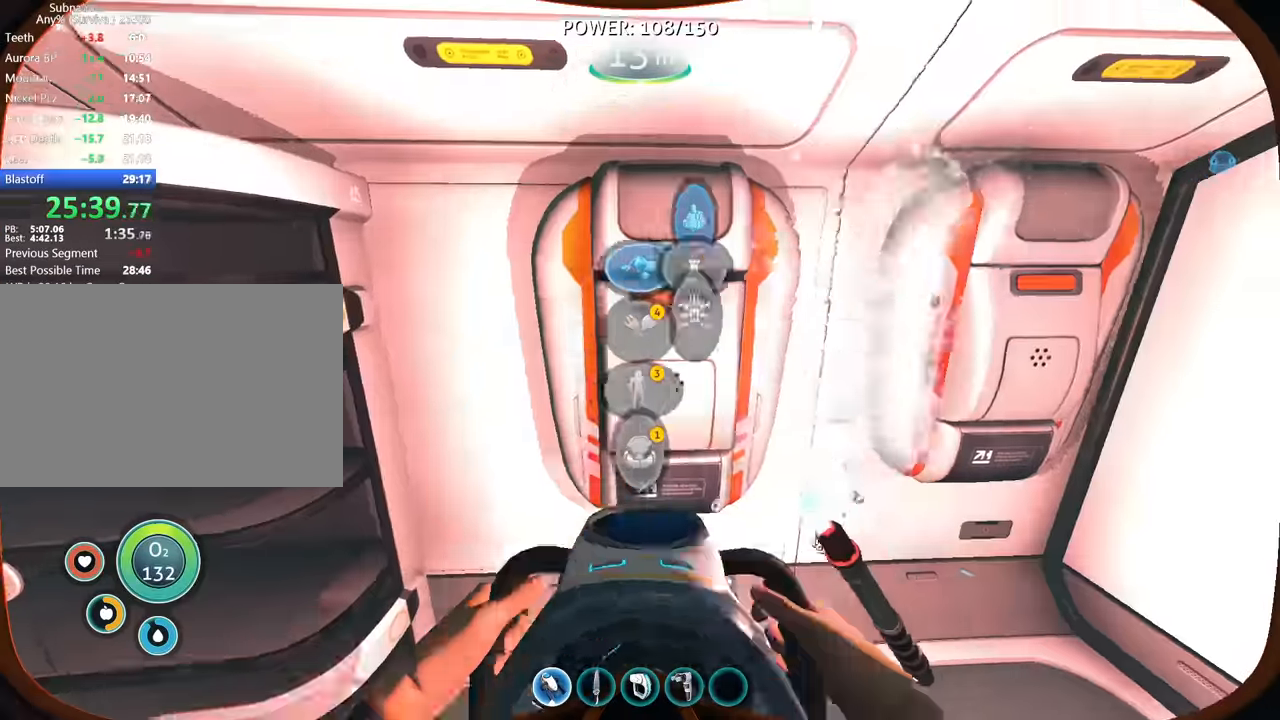
{"keys": ["shift"], "mouse": ["left"], "events": [[100, "mouse_left", "down"], [167, "mouse_left", "up"], [300, "shift", "down"], [467, "mouse_left", "down"]]}
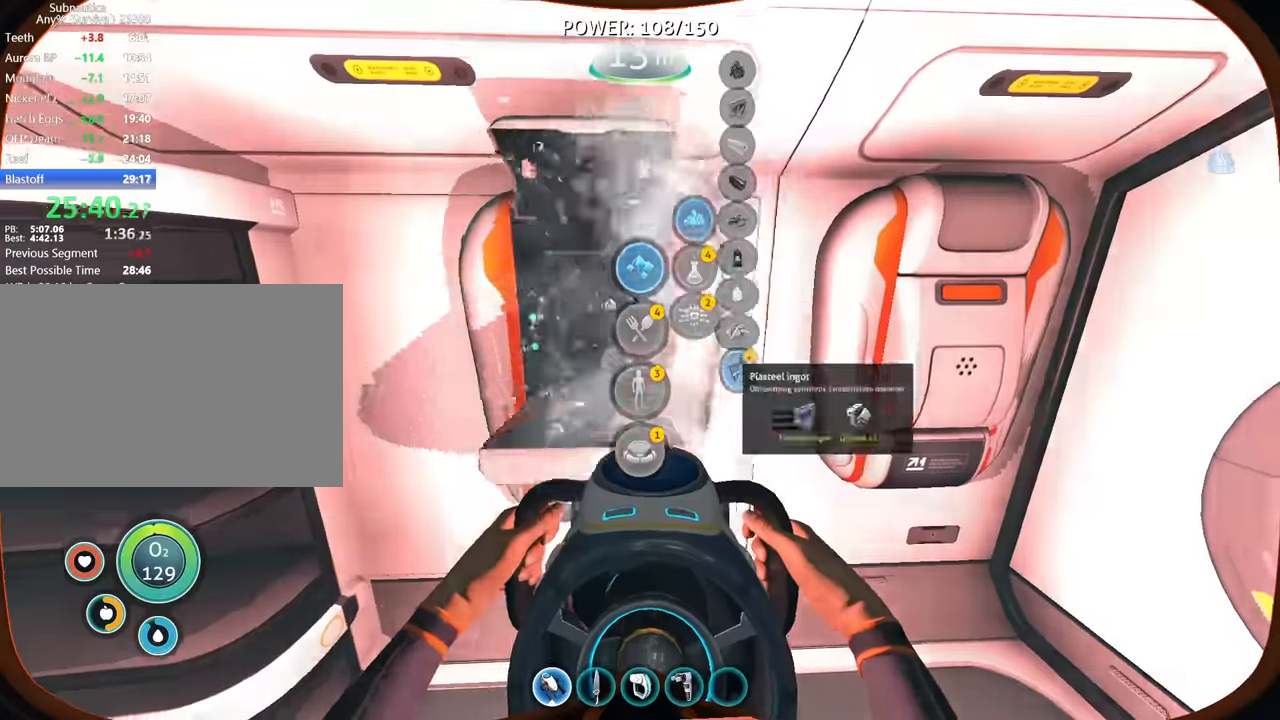
{"keys": [], "mouse": ["left"]}
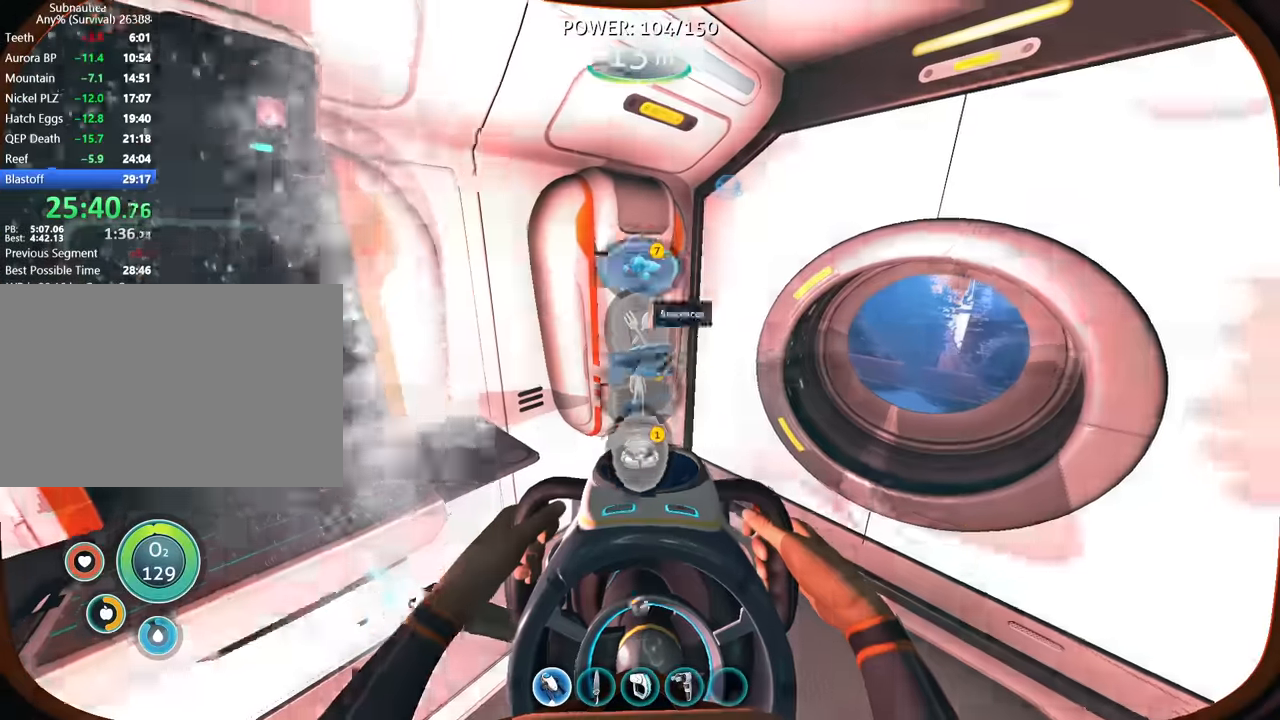
{"keys": ["shift"], "mouse": [], "events": [[133, "mouse_left", "up"], [333, "mouse_left", "down"], [433, "mouse_left", "up"], [467, "shift", "down"]]}